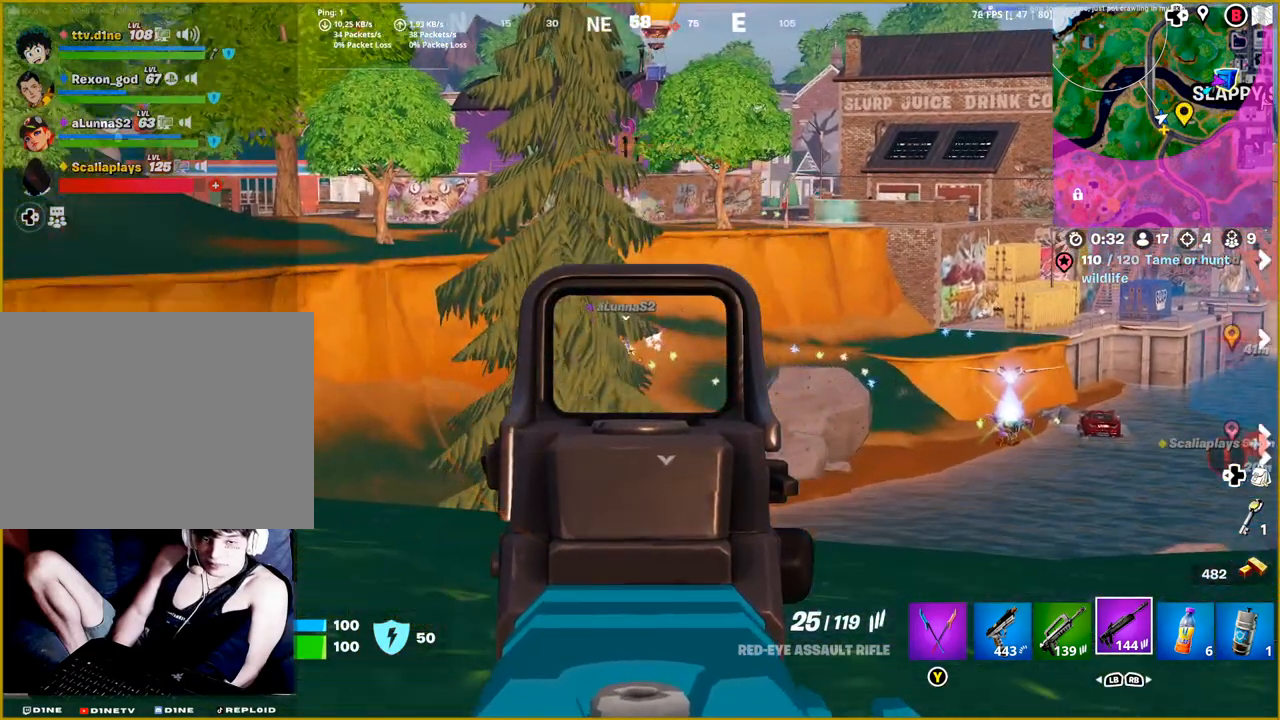
Gameplay with a controller (PlayStation layout); each line is a JSON object with the inputs held at the frame after it. "events" lists button and stick changes between this image and that frame as [ms after this image, input, new state], when the widget could be followed in between.
{"buttons": ["L2"], "left_stick": "center", "right_stick": "center", "events": []}
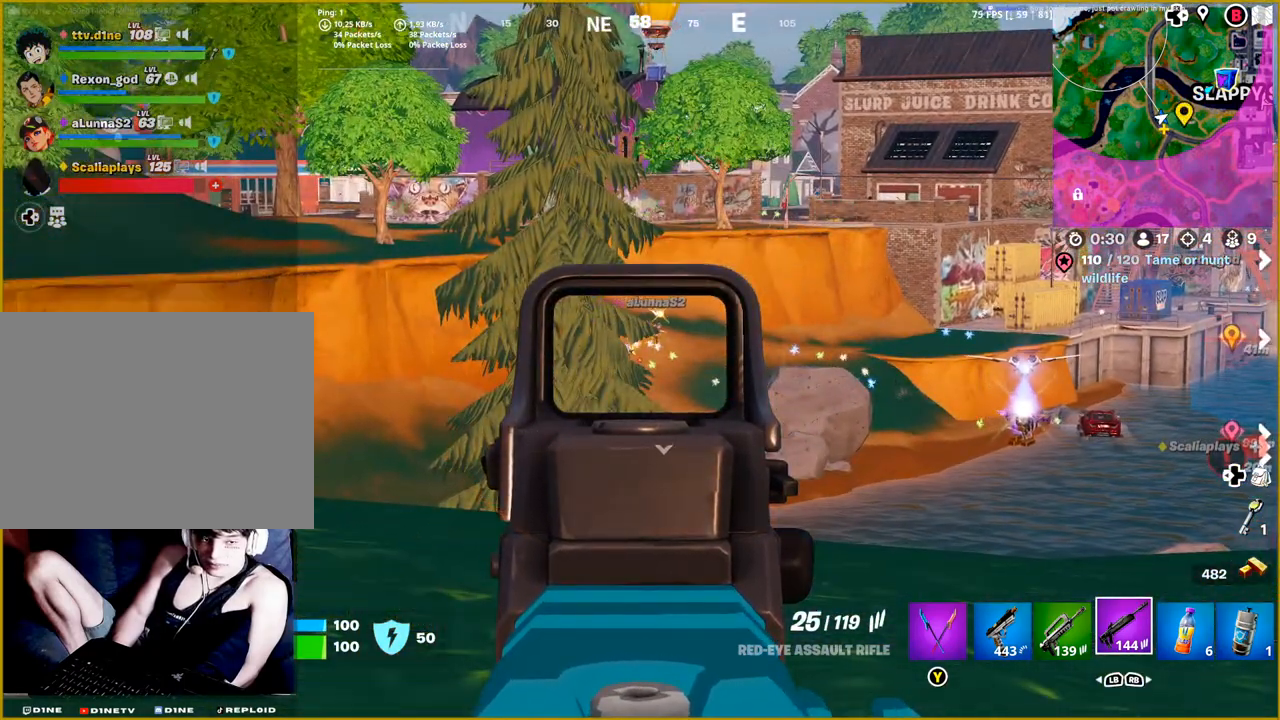
{"buttons": ["L2"], "left_stick": "center", "right_stick": "right", "events": [[50, "right_stick", "right"]]}
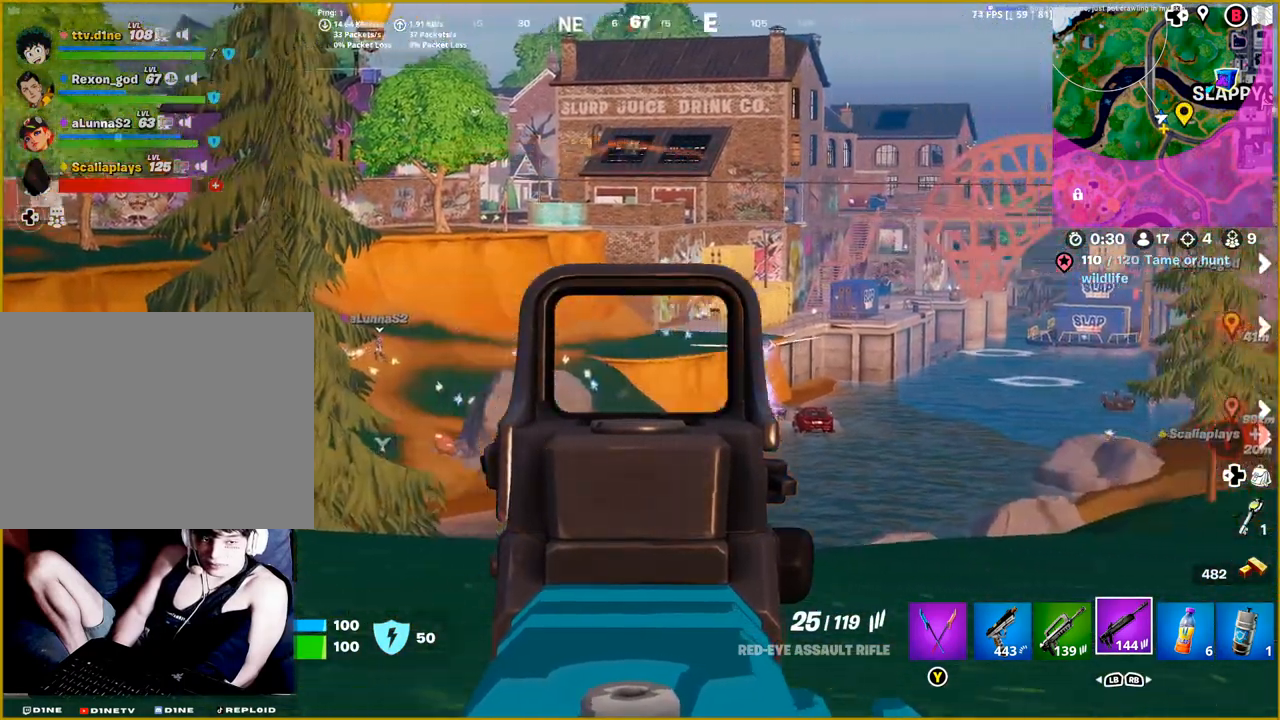
{"buttons": ["L2"], "left_stick": "center", "right_stick": "down", "events": [[167, "right_stick", "center"], [467, "right_stick", "down"]]}
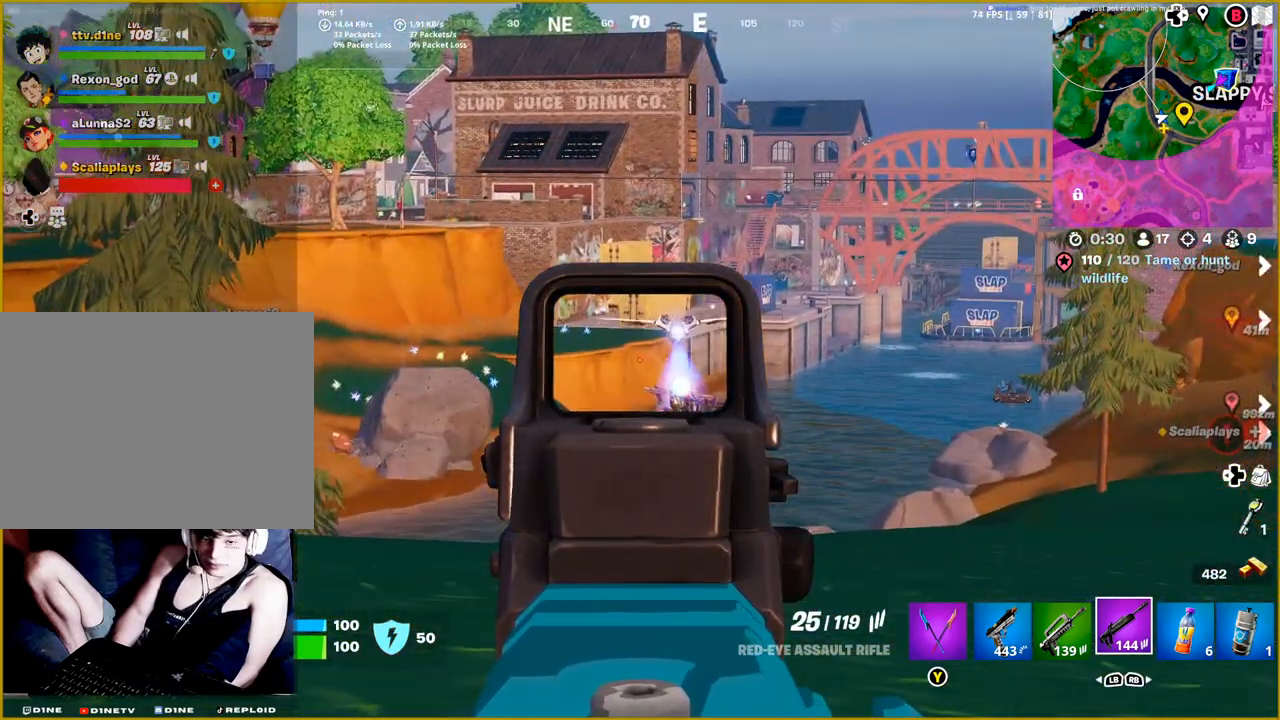
{"buttons": ["L2"], "left_stick": "center", "right_stick": "down-right", "events": [[117, "right_stick", "center"], [367, "right_stick", "down-right"]]}
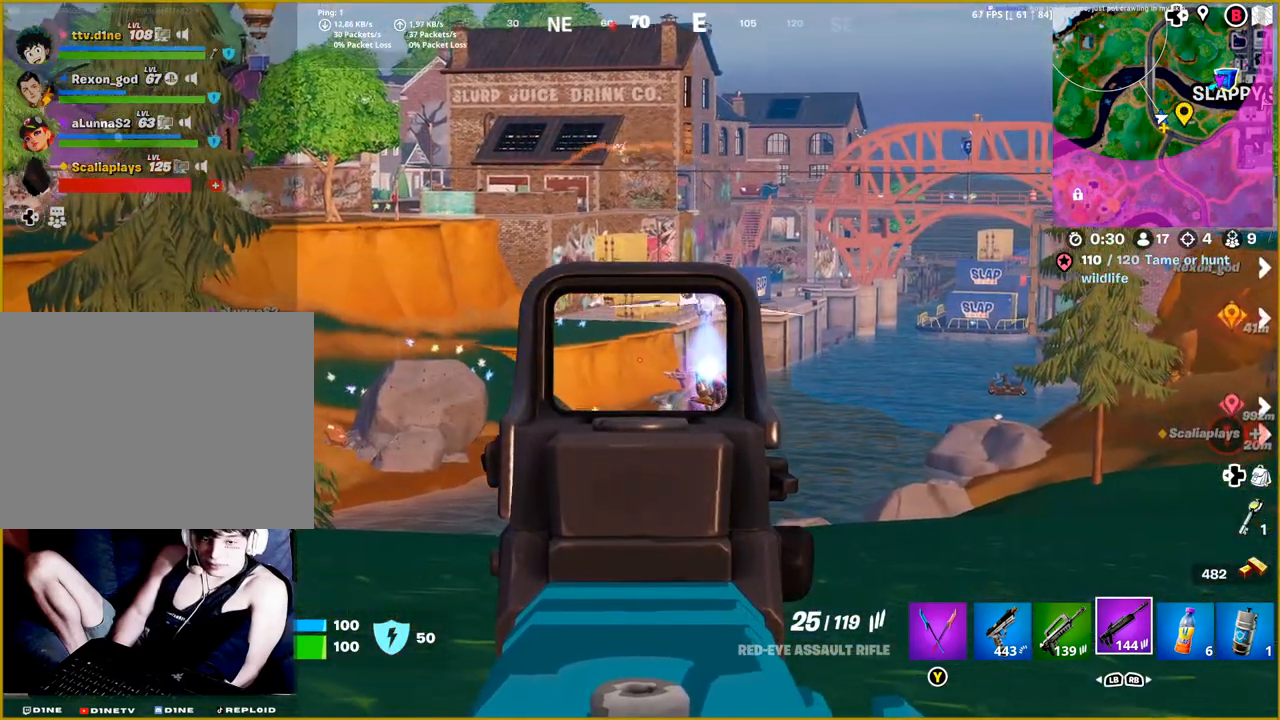
{"buttons": ["L2"], "left_stick": "center", "right_stick": "down-right", "events": [[117, "right_stick", "center"], [450, "right_stick", "down-right"]]}
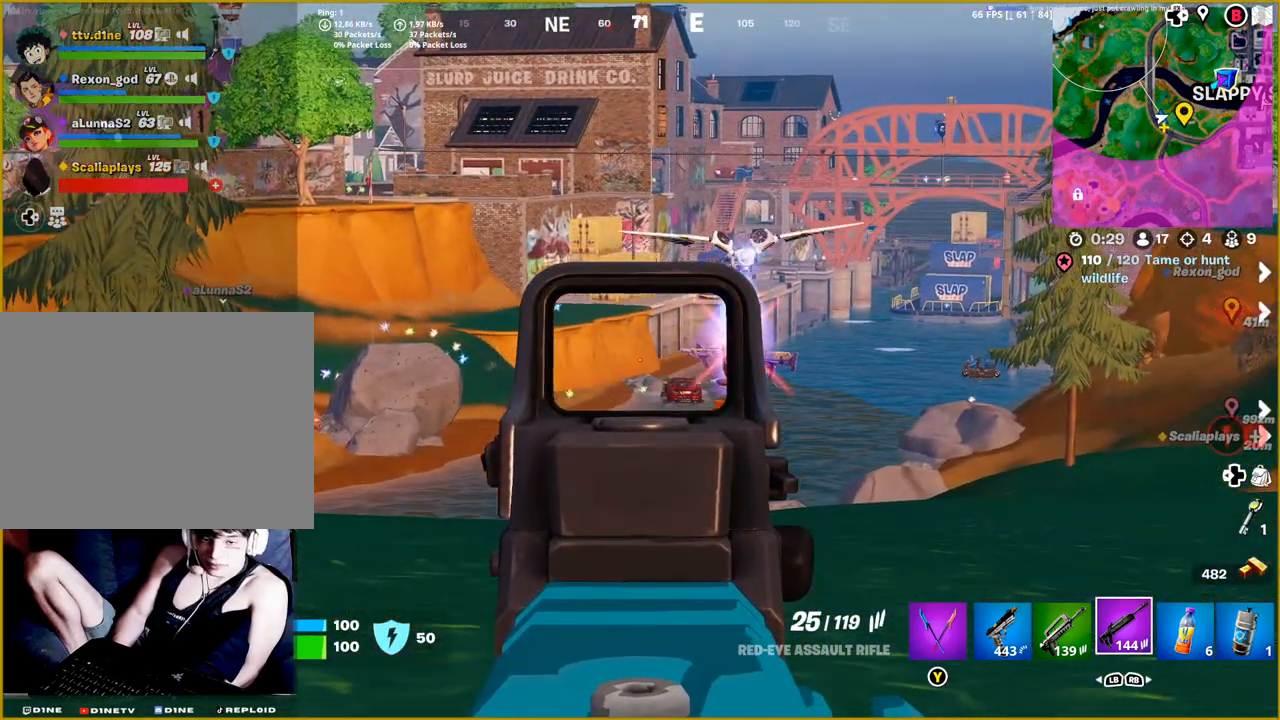
{"buttons": ["L2"], "left_stick": "center", "right_stick": "left", "events": [[250, "right_stick", "center"], [483, "right_stick", "left"]]}
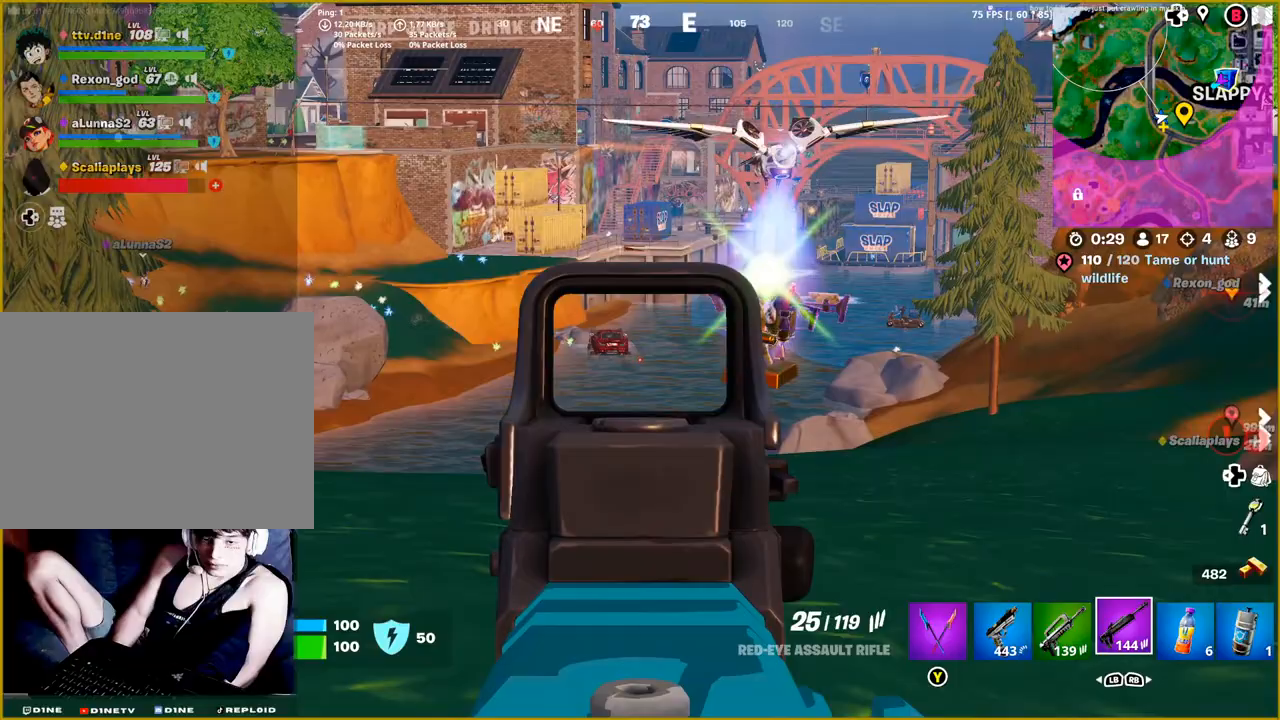
{"buttons": ["L2"], "left_stick": "center", "right_stick": "center", "events": [[150, "right_stick", "center"]]}
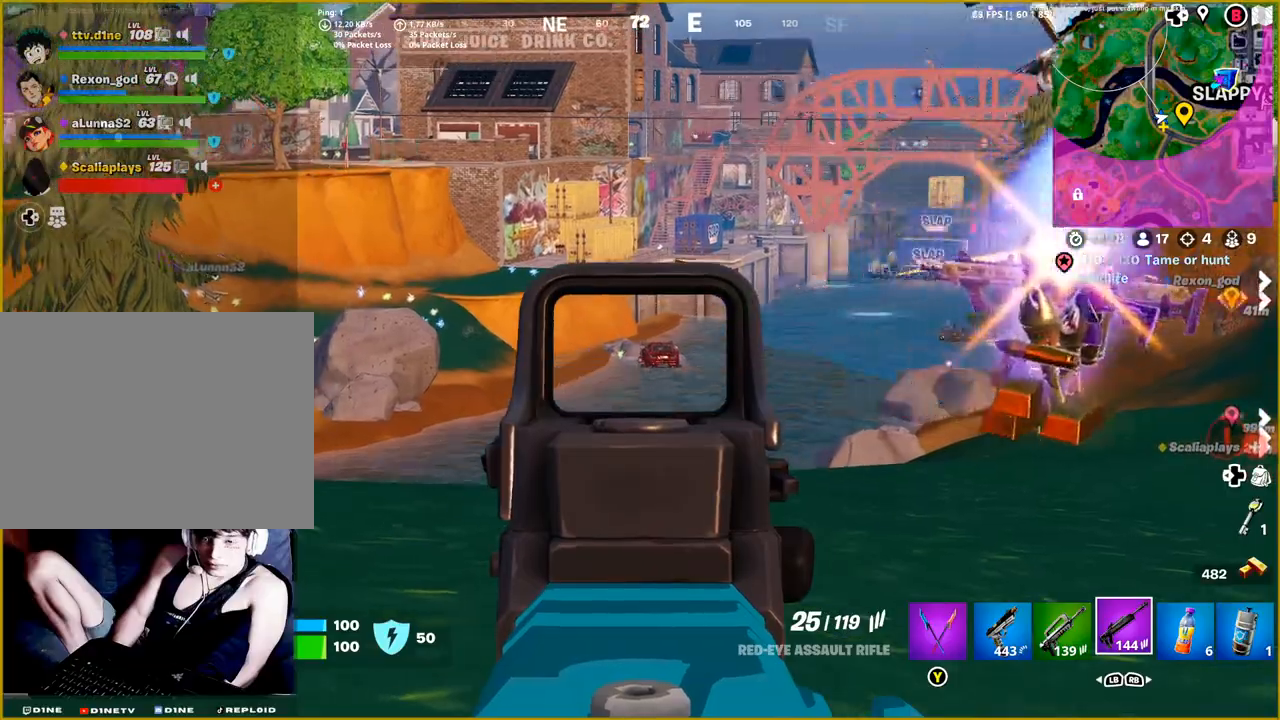
{"buttons": [], "left_stick": "center", "right_stick": "center", "events": [[467, "L2", "up"]]}
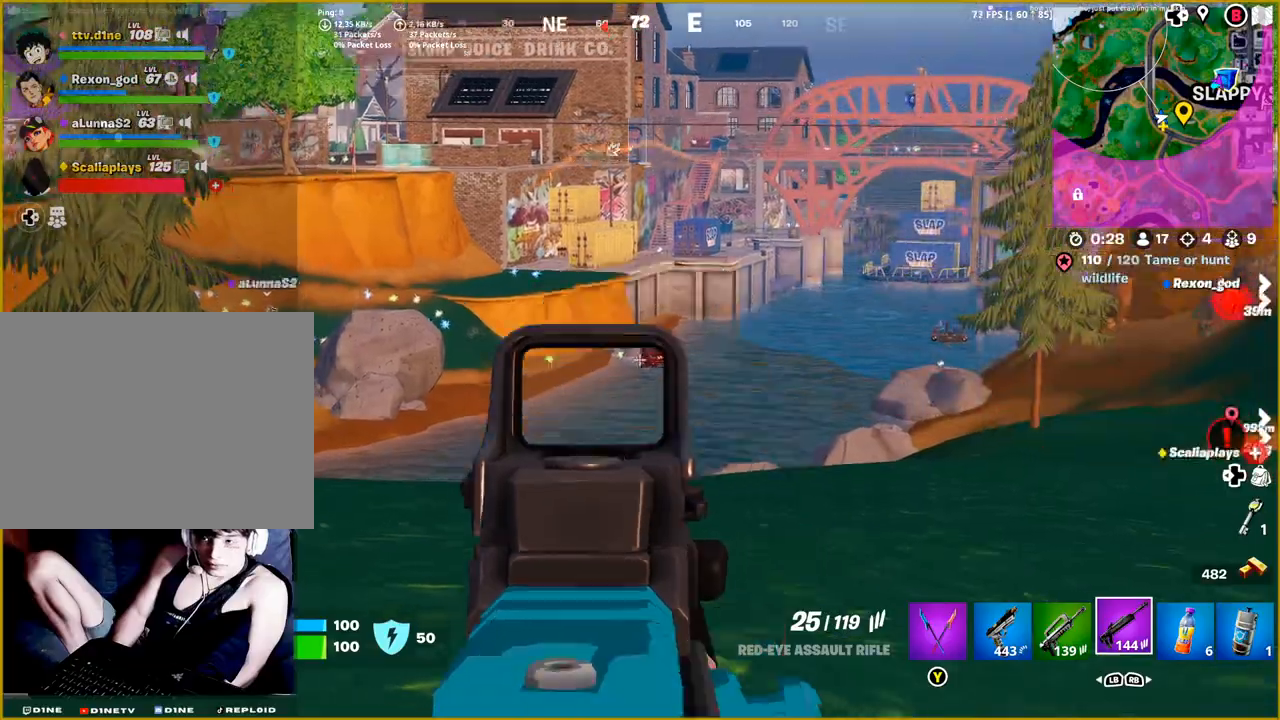
{"buttons": [], "left_stick": "center", "right_stick": "left", "events": [[17, "right_stick", "left"]]}
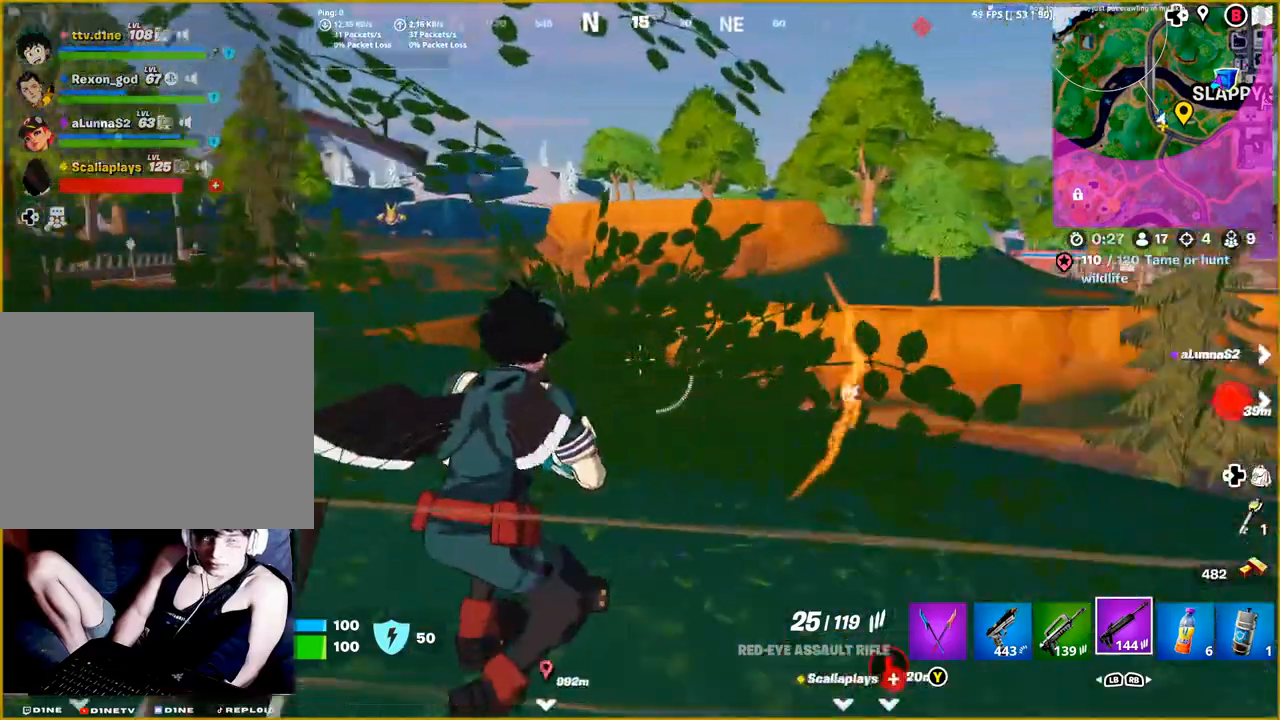
{"buttons": [], "left_stick": "center", "right_stick": "left", "events": []}
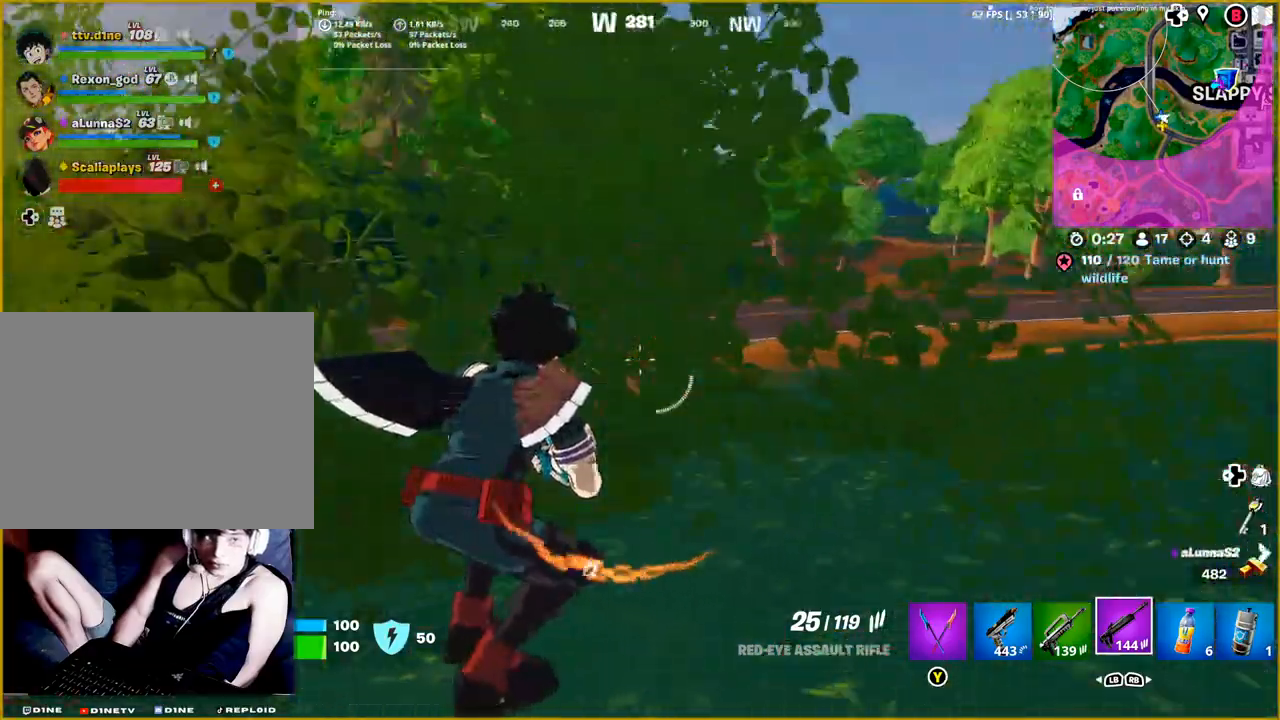
{"buttons": [], "left_stick": "center", "right_stick": "down-left", "events": [[417, "right_stick", "down-left"]]}
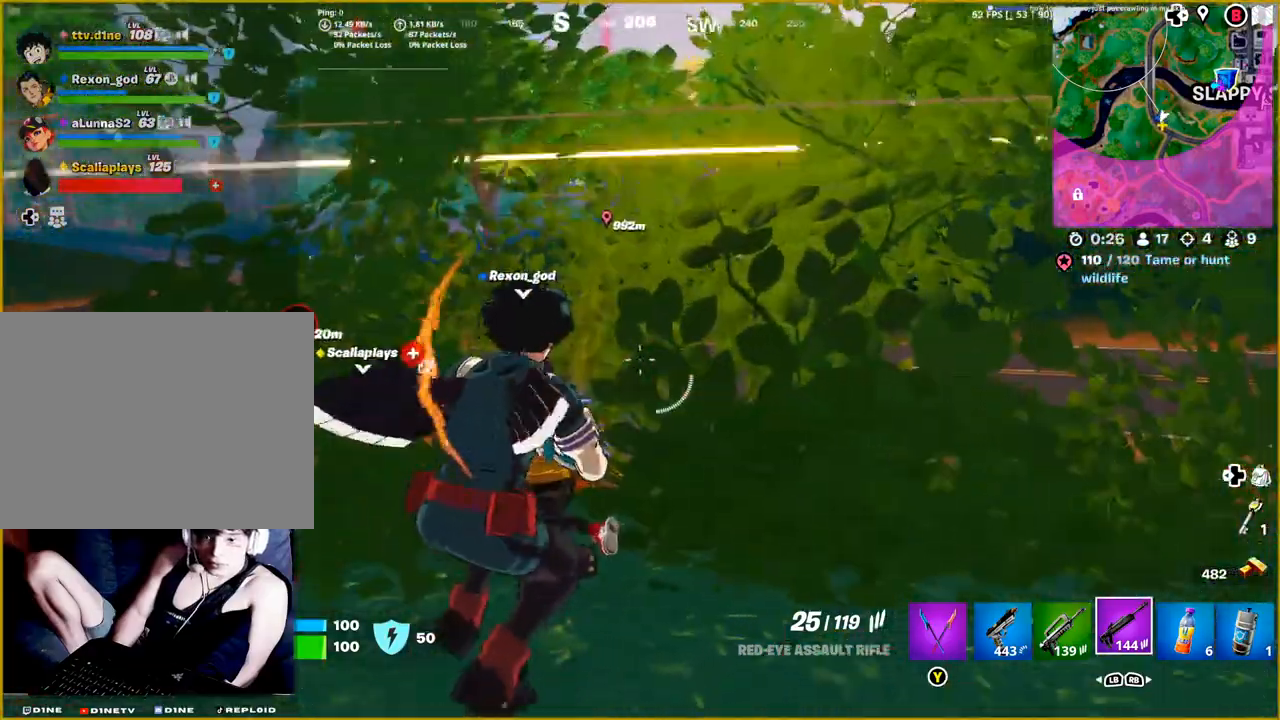
{"buttons": [], "left_stick": "right", "right_stick": "left", "events": [[250, "left_stick", "right"], [383, "right_stick", "left"]]}
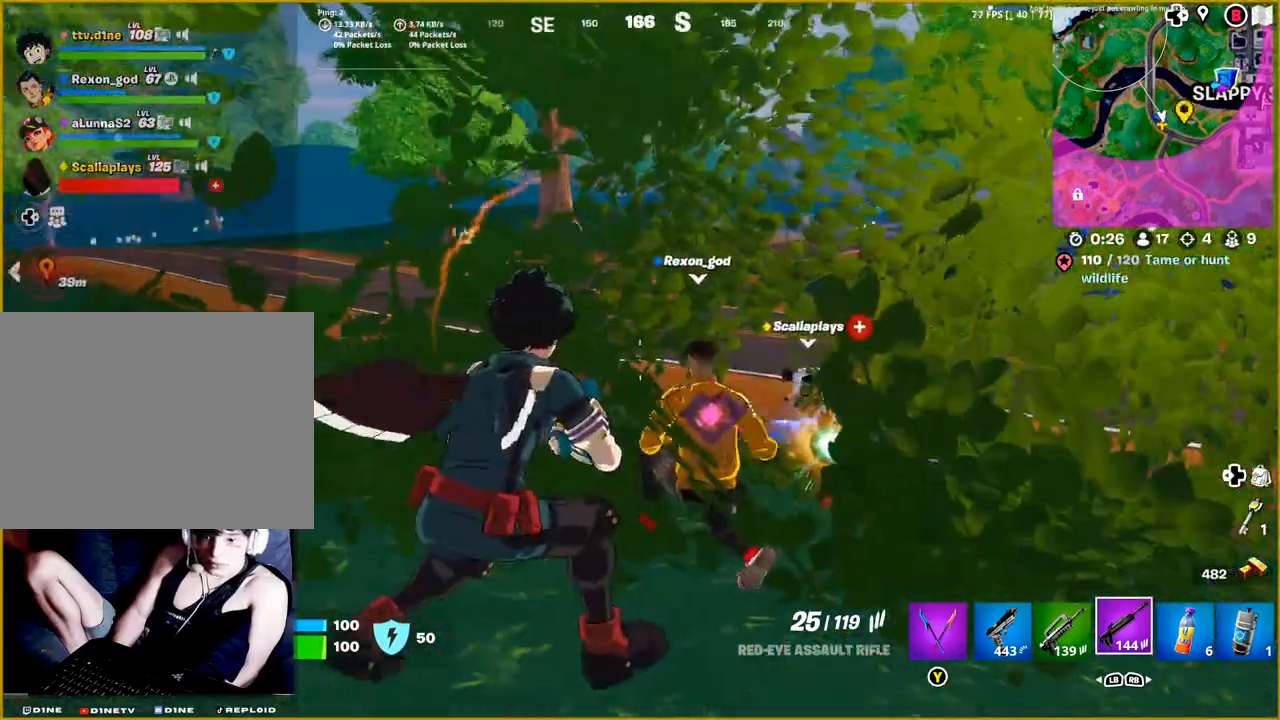
{"buttons": [], "left_stick": "up-right", "right_stick": "down-left", "events": [[300, "right_stick", "down-left"], [450, "left_stick", "up-right"]]}
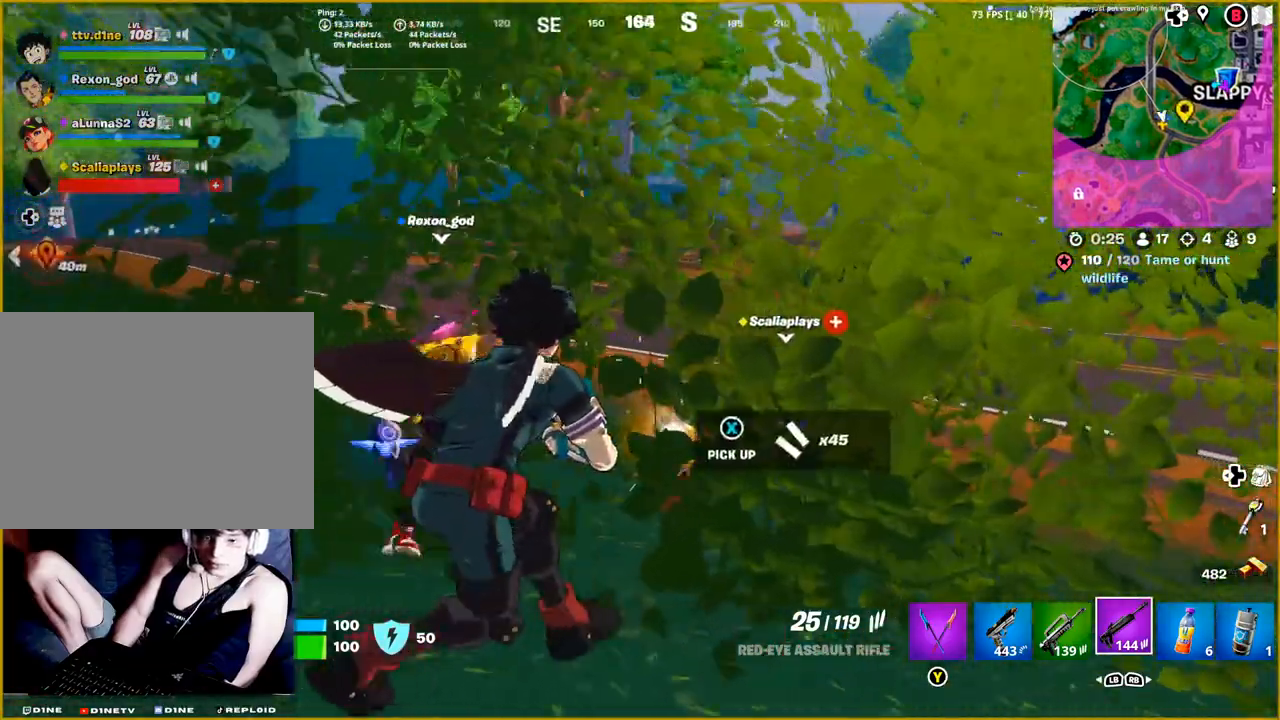
{"buttons": [], "left_stick": "up-right", "right_stick": "center", "events": [[217, "right_stick", "down"], [333, "right_stick", "center"]]}
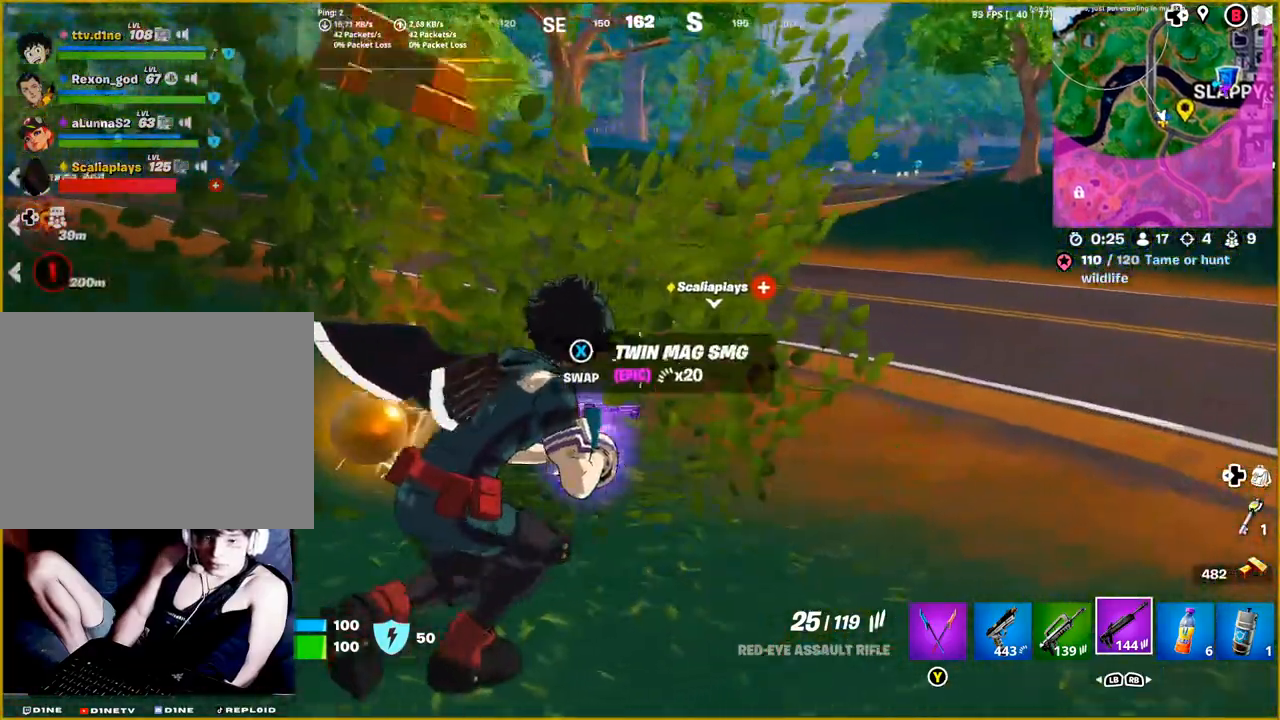
{"buttons": [], "left_stick": "up-right", "right_stick": "center", "events": [[50, "left_stick", "center"], [317, "left_stick", "right"], [467, "left_stick", "up-right"]]}
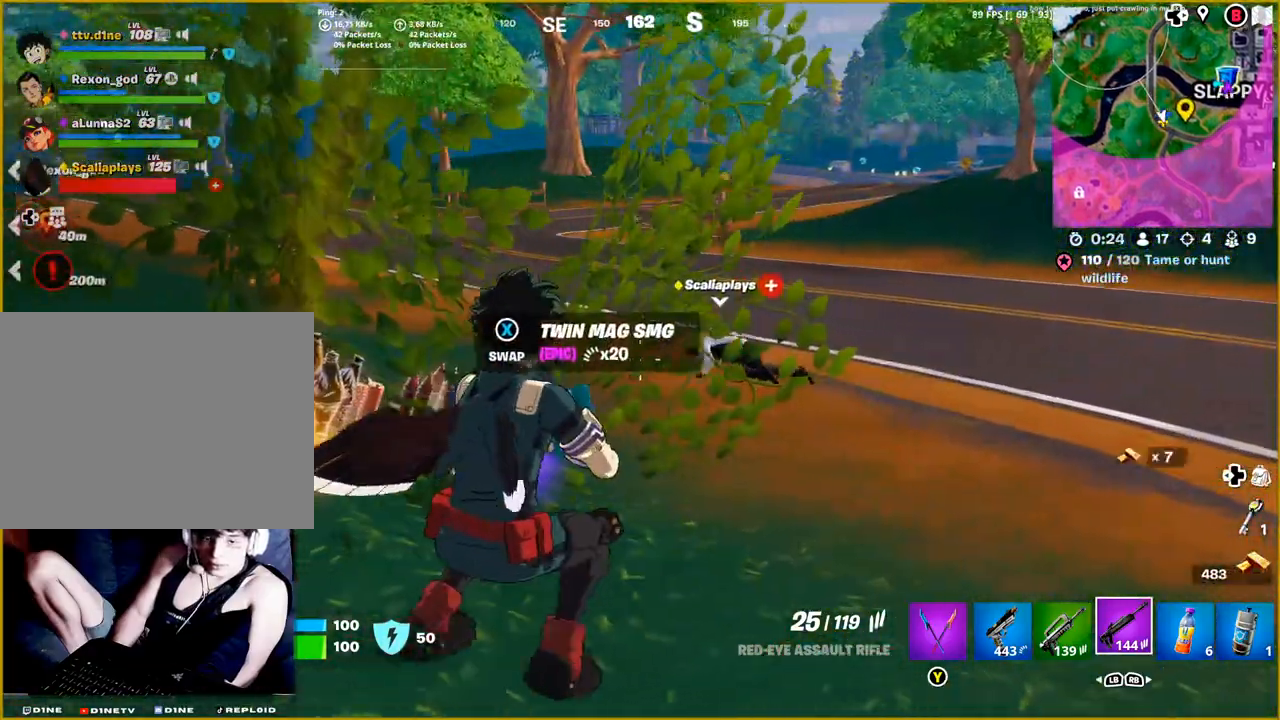
{"buttons": [], "left_stick": "up-right", "right_stick": "down", "events": [[17, "right_stick", "down-left"], [250, "right_stick", "center"], [467, "right_stick", "down"]]}
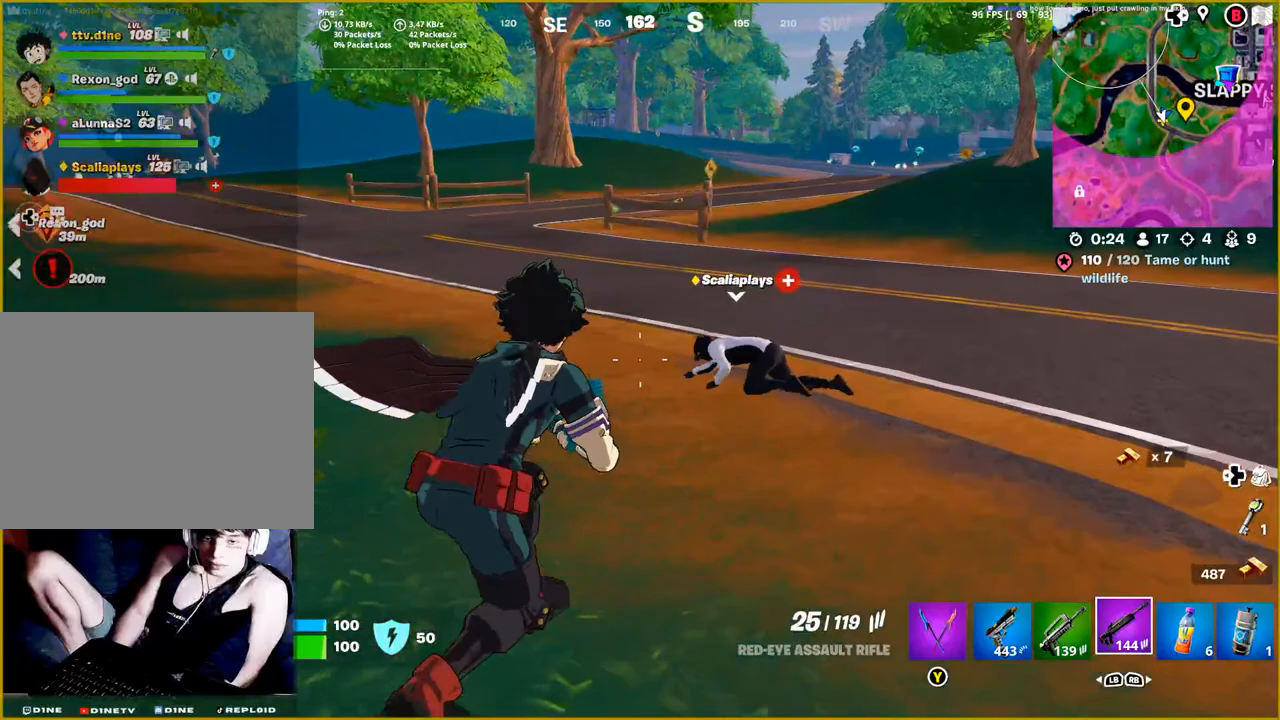
{"buttons": [], "left_stick": "up-right", "right_stick": "down", "events": [[83, "left_stick", "down-right"], [417, "left_stick", "up-right"]]}
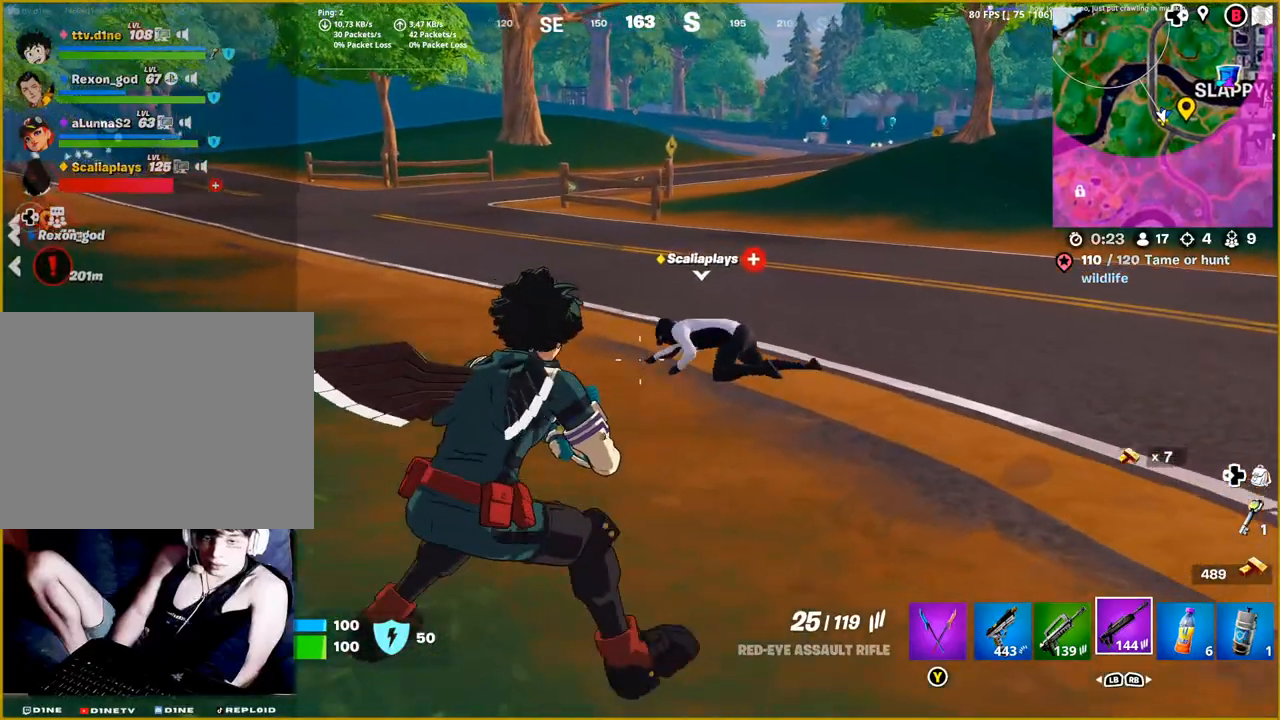
{"buttons": [], "left_stick": "center", "right_stick": "center", "events": [[300, "left_stick", "right"], [333, "right_stick", "center"], [433, "left_stick", "center"]]}
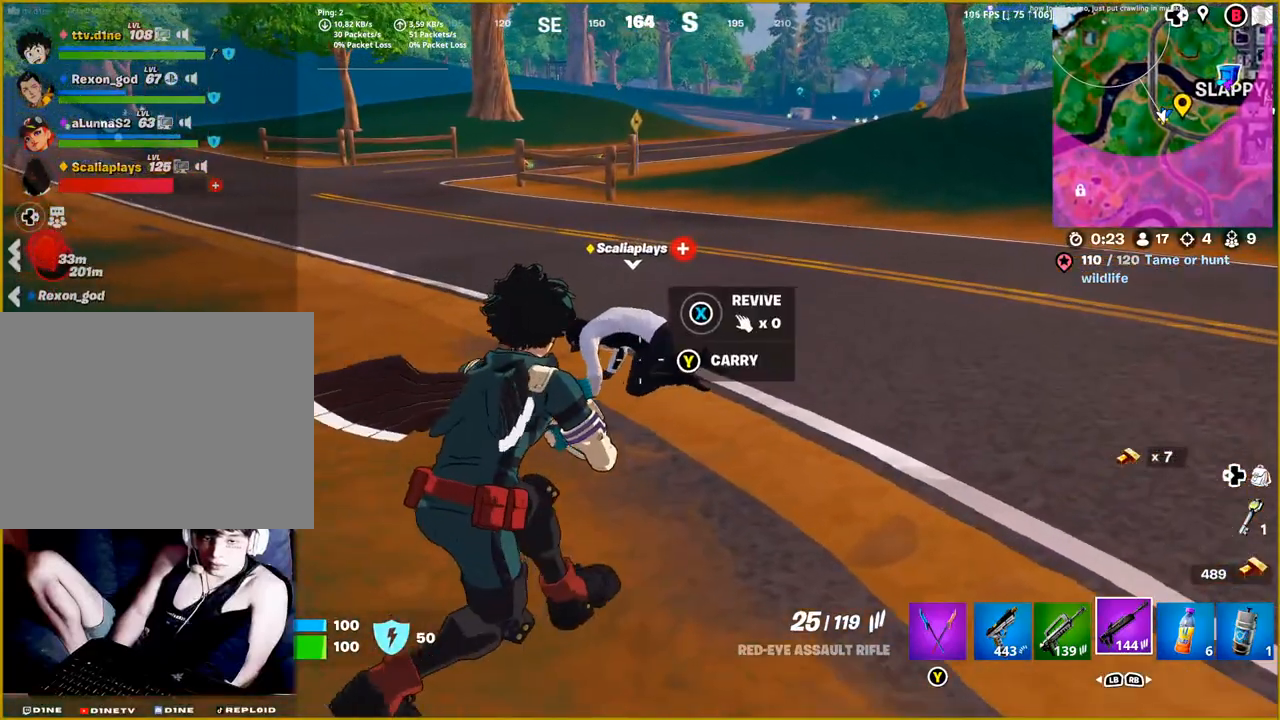
{"buttons": [], "left_stick": "down", "right_stick": "center", "events": [[133, "left_stick", "down-left"], [333, "left_stick", "down"]]}
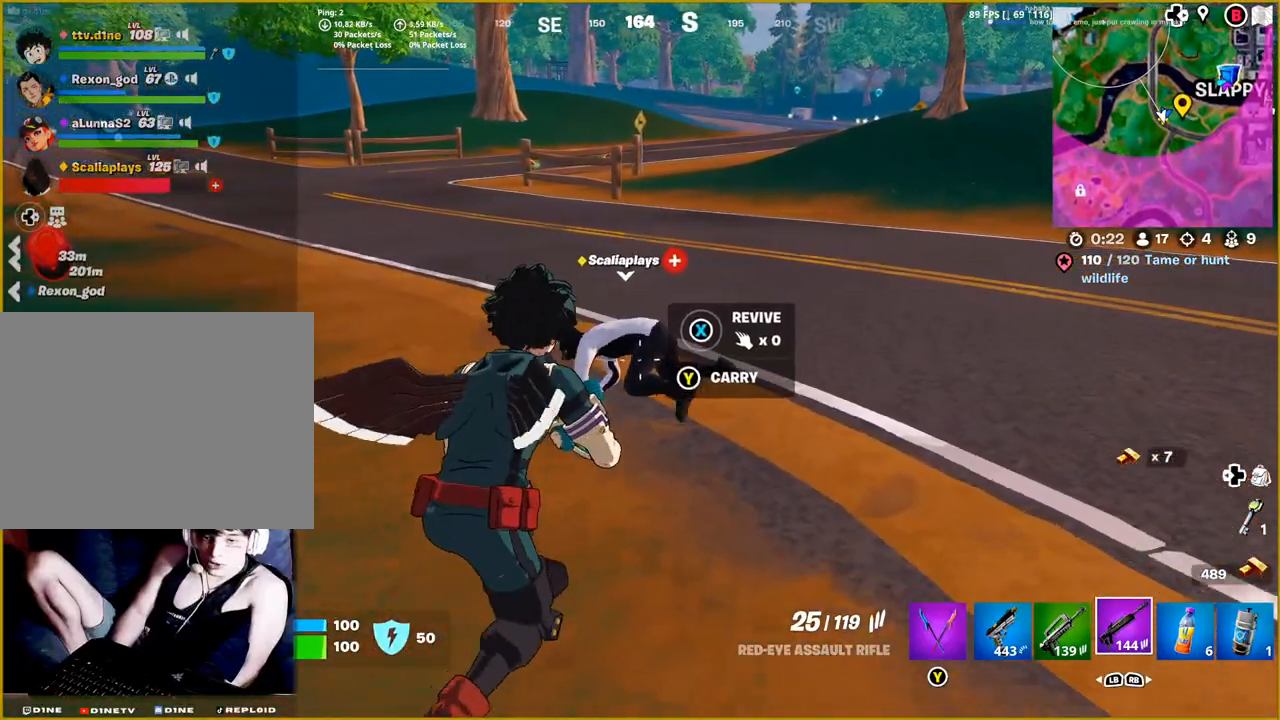
{"buttons": [], "left_stick": "up-right", "right_stick": "down-left", "events": [[33, "right_stick", "left"], [417, "right_stick", "down-left"], [433, "left_stick", "up-right"]]}
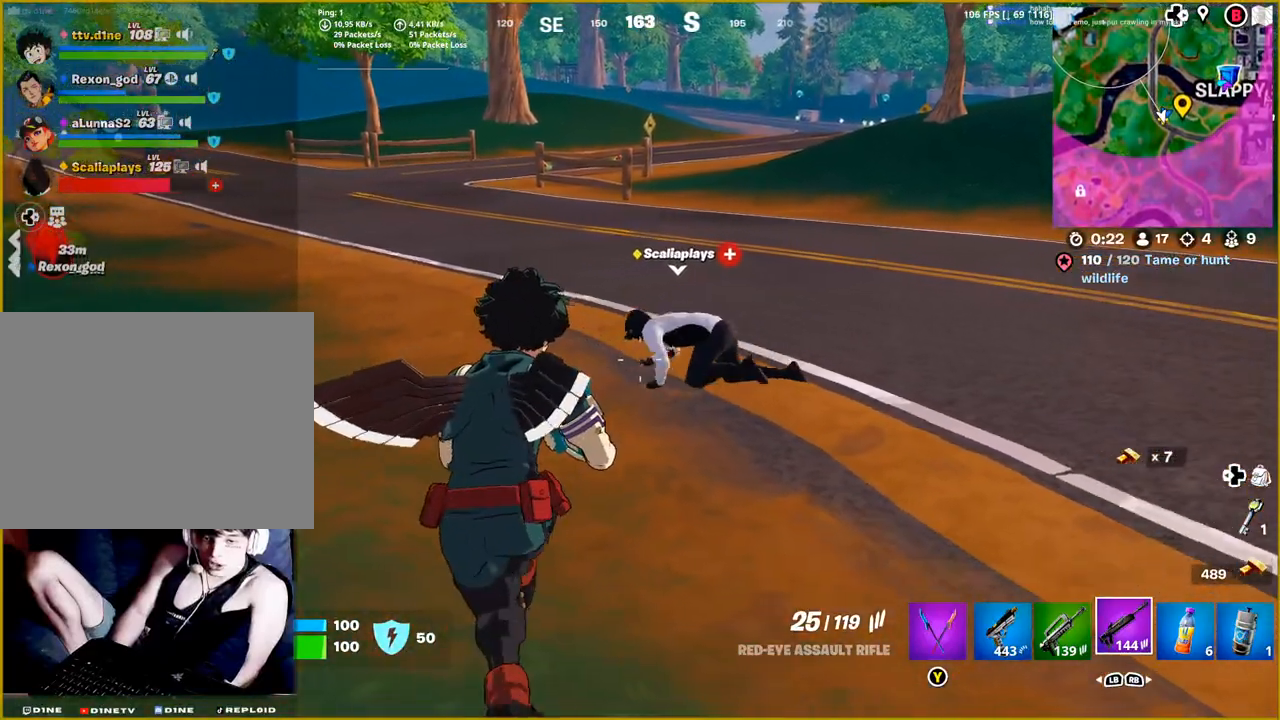
{"buttons": ["TRIANGLE"], "left_stick": "up-right", "right_stick": "center", "events": [[150, "right_stick", "center"], [400, "TRIANGLE", "down"]]}
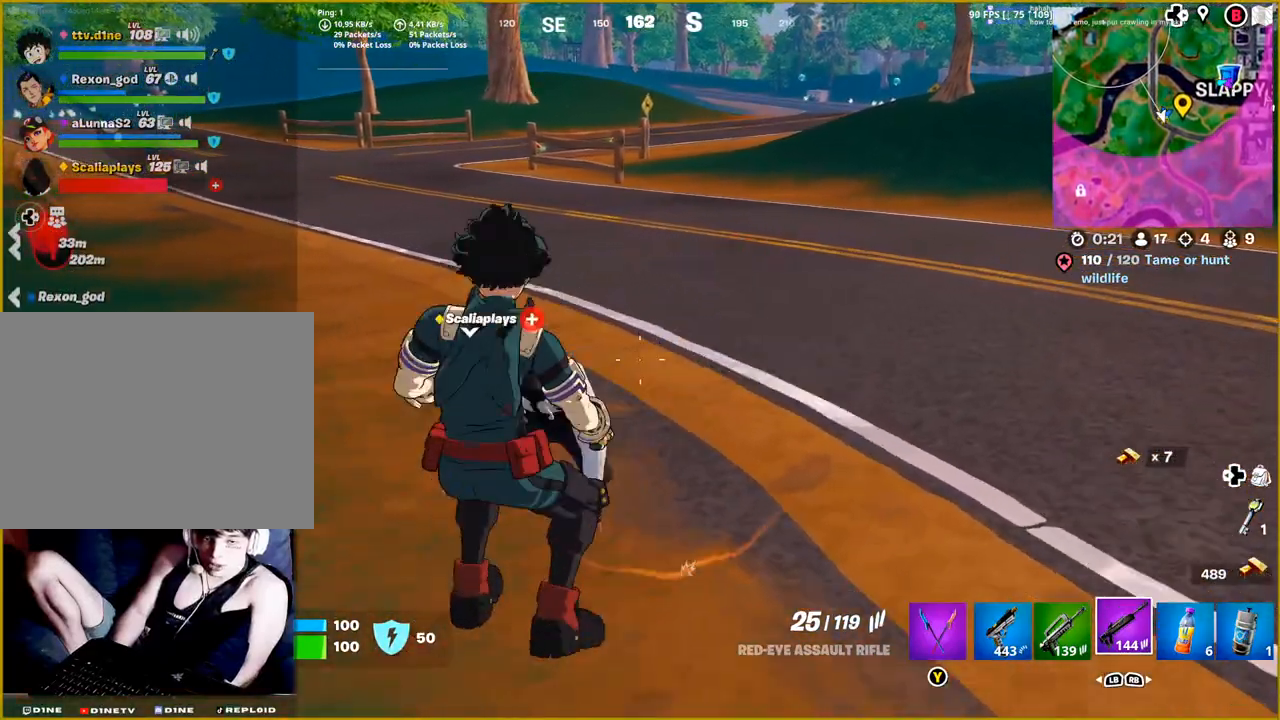
{"buttons": [], "left_stick": "left", "right_stick": "left", "events": [[17, "TRIANGLE", "up"], [33, "left_stick", "center"], [283, "left_stick", "down-left"], [283, "right_stick", "left"], [483, "left_stick", "left"]]}
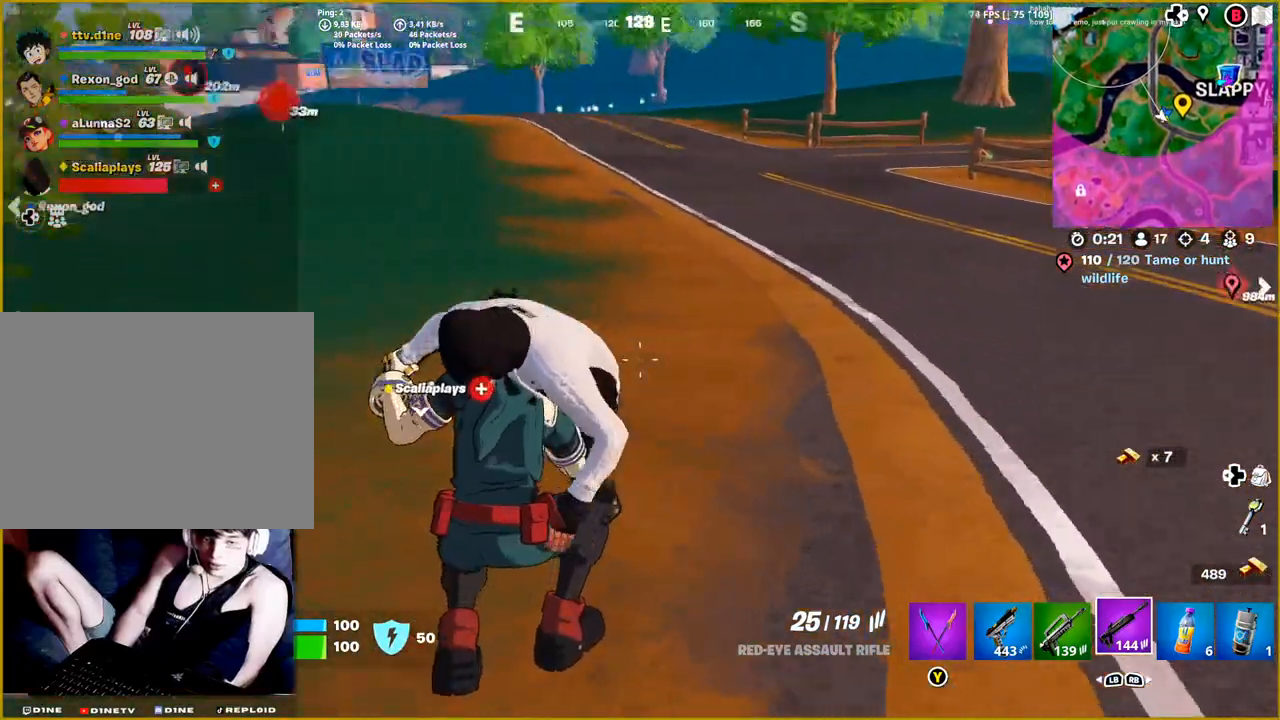
{"buttons": [], "left_stick": "up-left", "right_stick": "center", "events": [[233, "left_stick", "up-left"], [450, "right_stick", "center"]]}
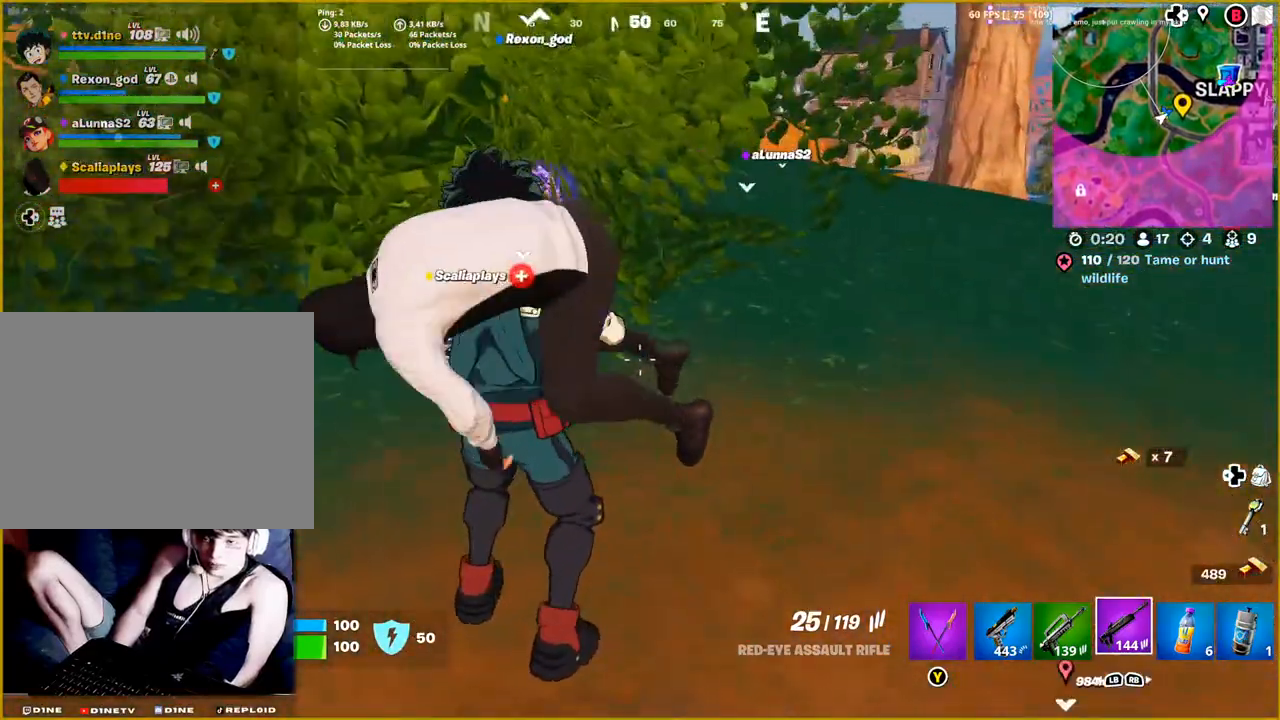
{"buttons": [], "left_stick": "up-left", "right_stick": "center", "events": [[200, "right_stick", "left"], [483, "right_stick", "center"]]}
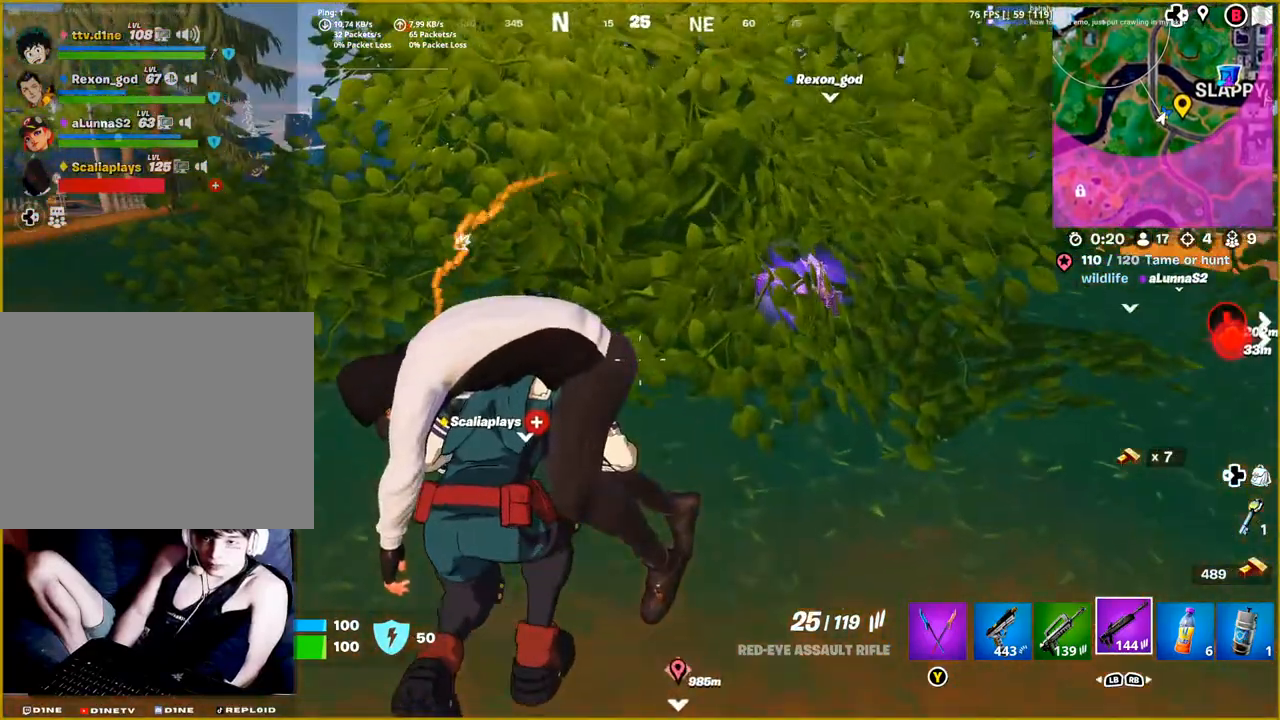
{"buttons": [], "left_stick": "up", "right_stick": "down-right", "events": [[333, "left_stick", "up"], [467, "right_stick", "down-right"]]}
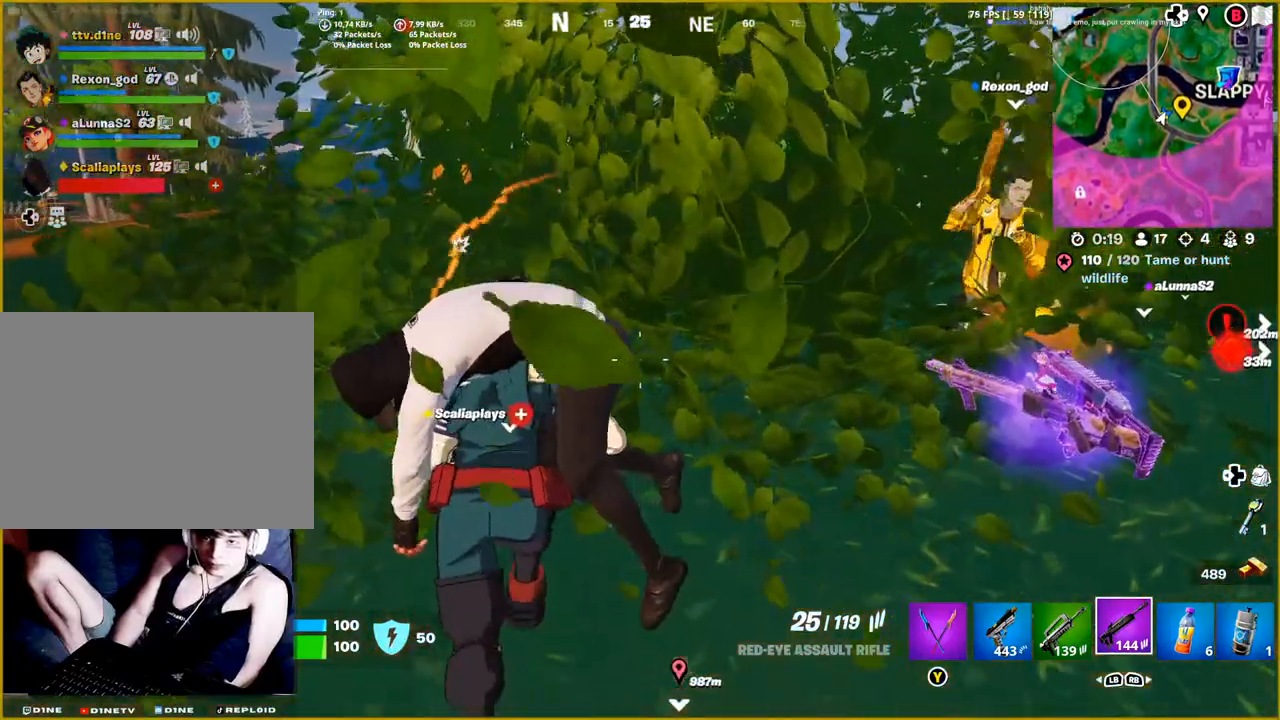
{"buttons": [], "left_stick": "up", "right_stick": "down-right", "events": []}
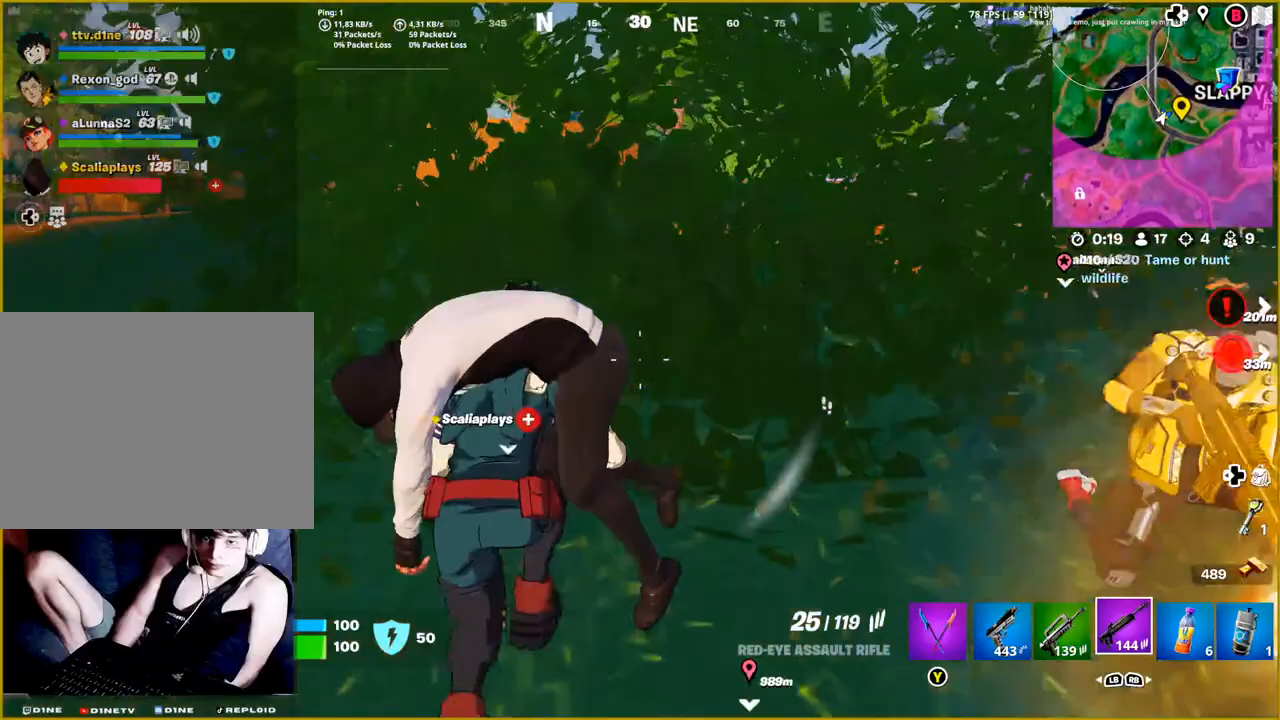
{"buttons": [], "left_stick": "center", "right_stick": "right", "events": [[133, "left_stick", "center"], [217, "R3", "down"], [217, "right_stick", "down"], [333, "R3", "up"], [333, "right_stick", "right"]]}
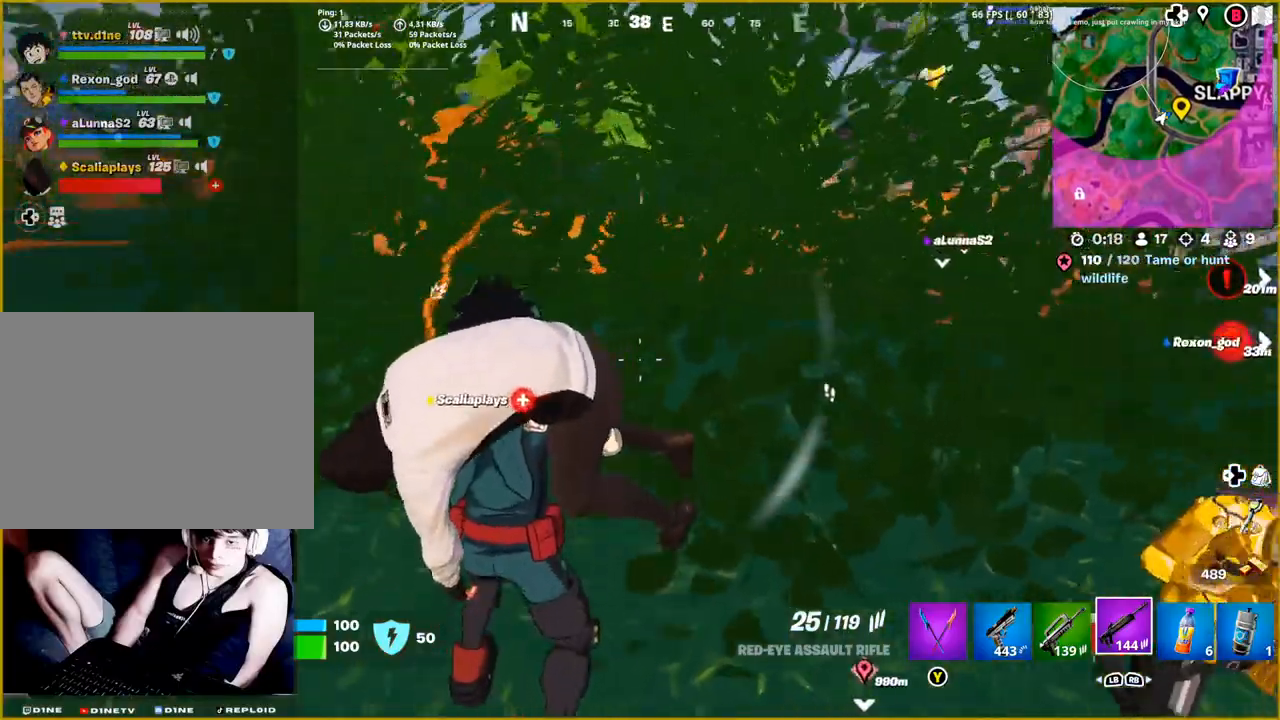
{"buttons": [], "left_stick": "down-left", "right_stick": "right", "events": [[100, "left_stick", "down"], [233, "left_stick", "down-left"], [267, "L1", "down"], [367, "L1", "up"]]}
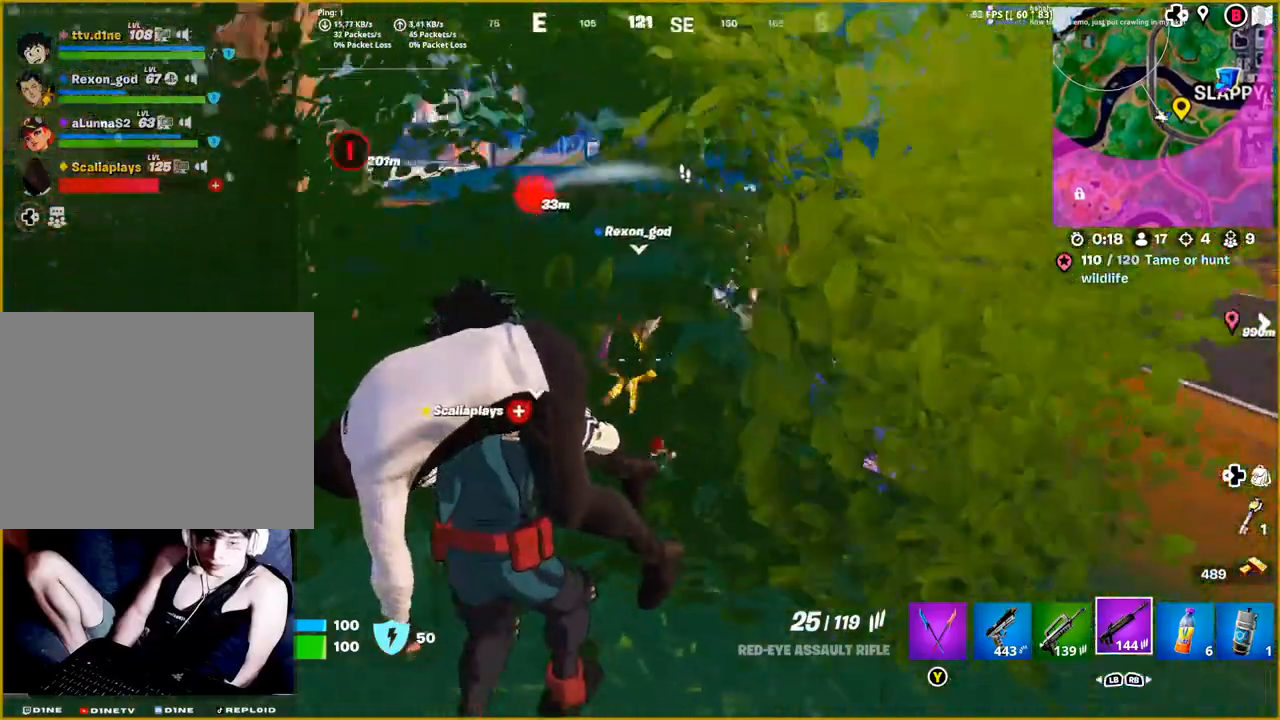
{"buttons": [], "left_stick": "down", "right_stick": "center", "events": [[150, "L1", "down"], [167, "left_stick", "down"], [267, "L1", "up"], [450, "right_stick", "center"]]}
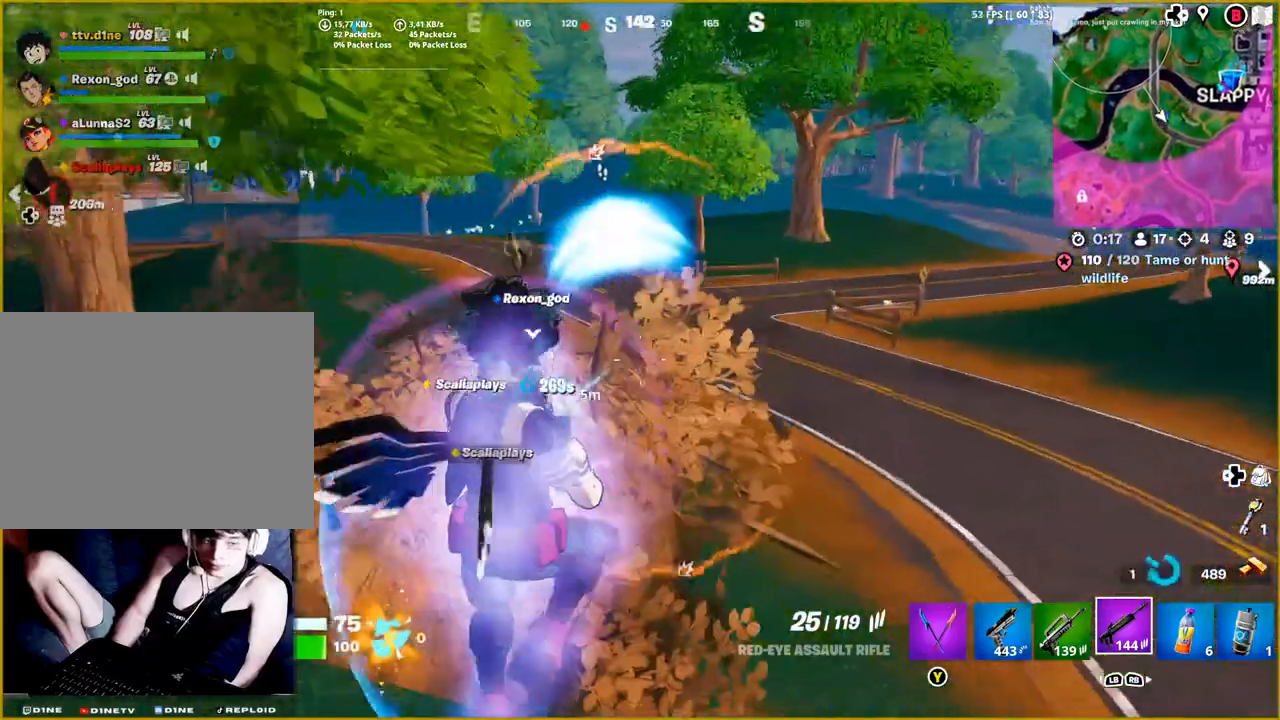
{"buttons": [], "left_stick": "down-right", "right_stick": "center", "events": [[200, "SQUARE", "down"], [333, "SQUARE", "up"], [383, "left_stick", "down-right"]]}